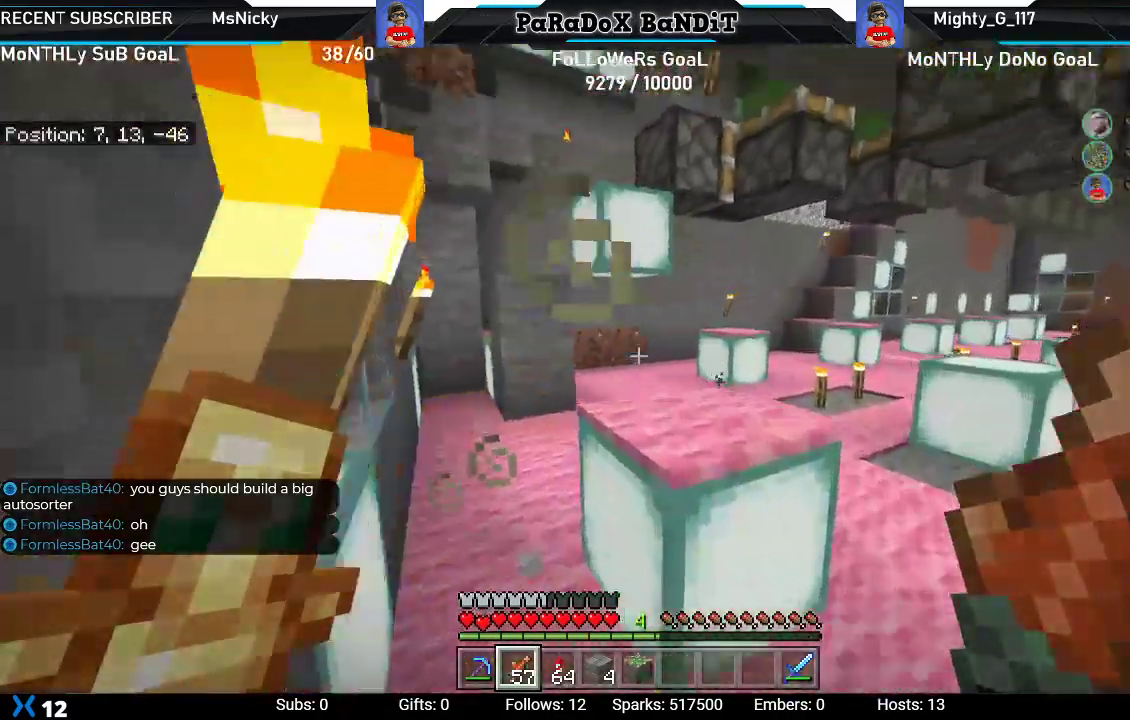
Gameplay with a controller (Xbox layout); each line is a JSON object with the inputs held at the frame after it. "events" lists button and stick changes between this image and that frame as [ms after this image, input, new state], when the widget could be followed in between.
{"buttons": [], "left_stick": "up", "right_stick": "center", "events": [[333, "left_stick", "up"], [400, "L1", "down"], [467, "right_stick", "center"], [500, "L1", "up"]]}
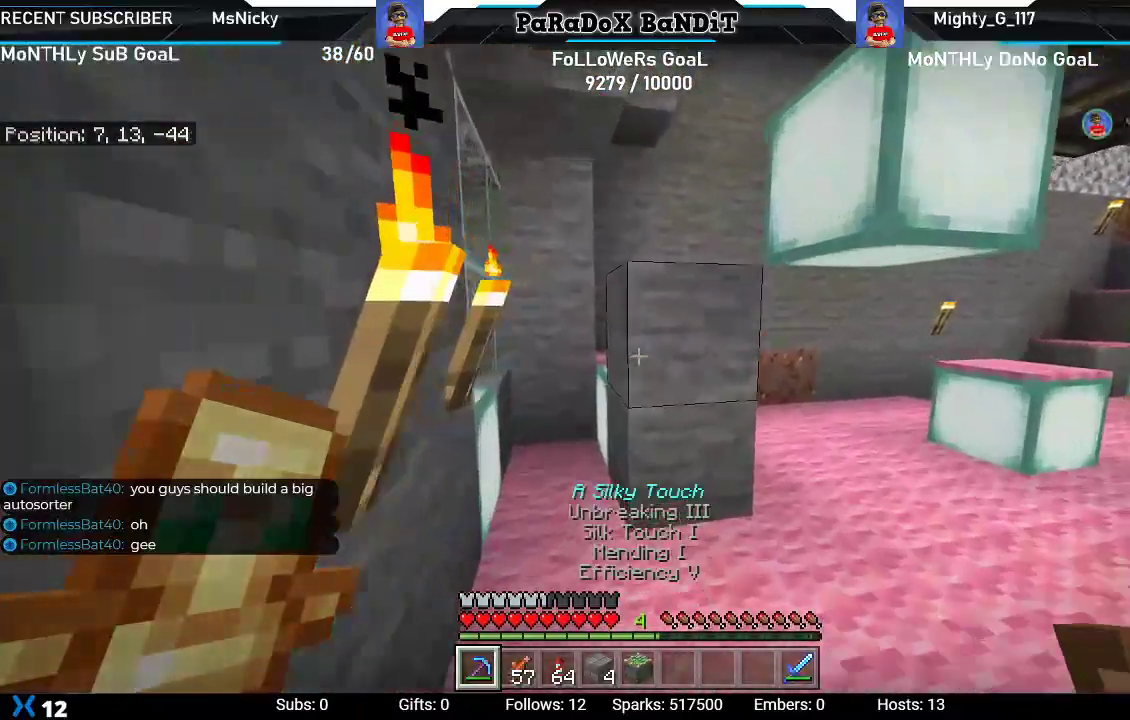
{"buttons": [], "left_stick": "center", "right_stick": "center", "events": [[83, "left_stick", "center"], [133, "L1", "down"], [250, "L1", "up"], [283, "right_stick", "up-right"], [450, "right_stick", "center"]]}
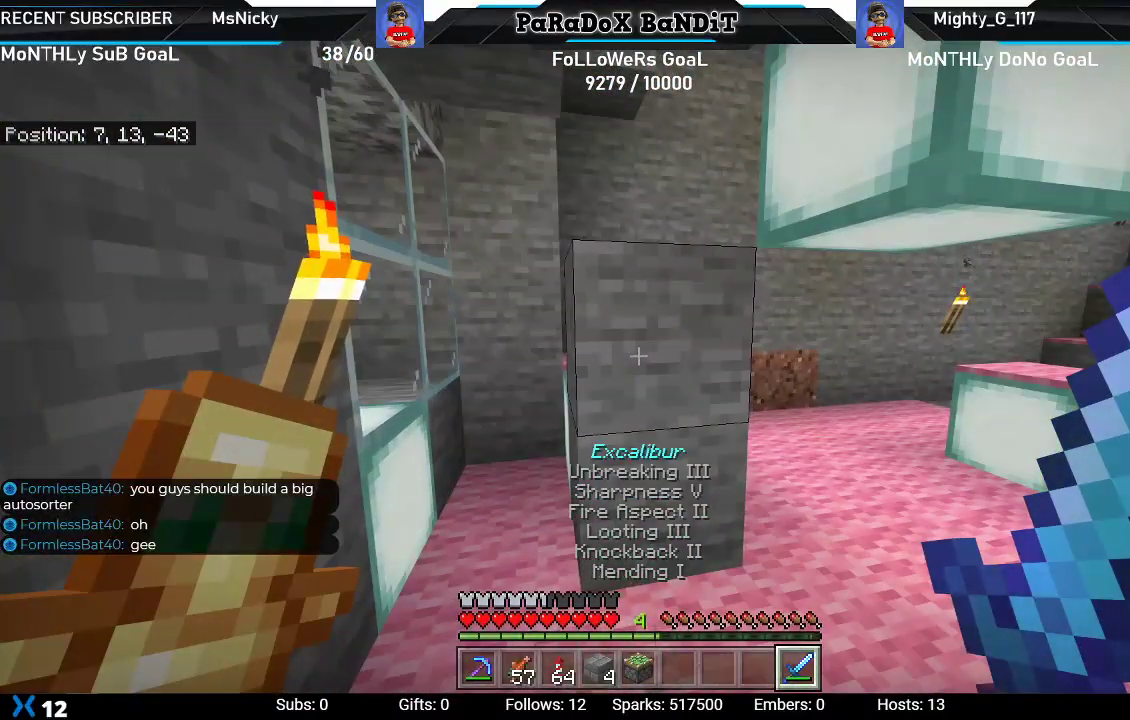
{"buttons": [], "left_stick": "center", "right_stick": "up", "events": [[117, "R1", "down"], [183, "R1", "up"], [333, "R2", "down"], [350, "right_stick", "up"], [483, "R2", "up"]]}
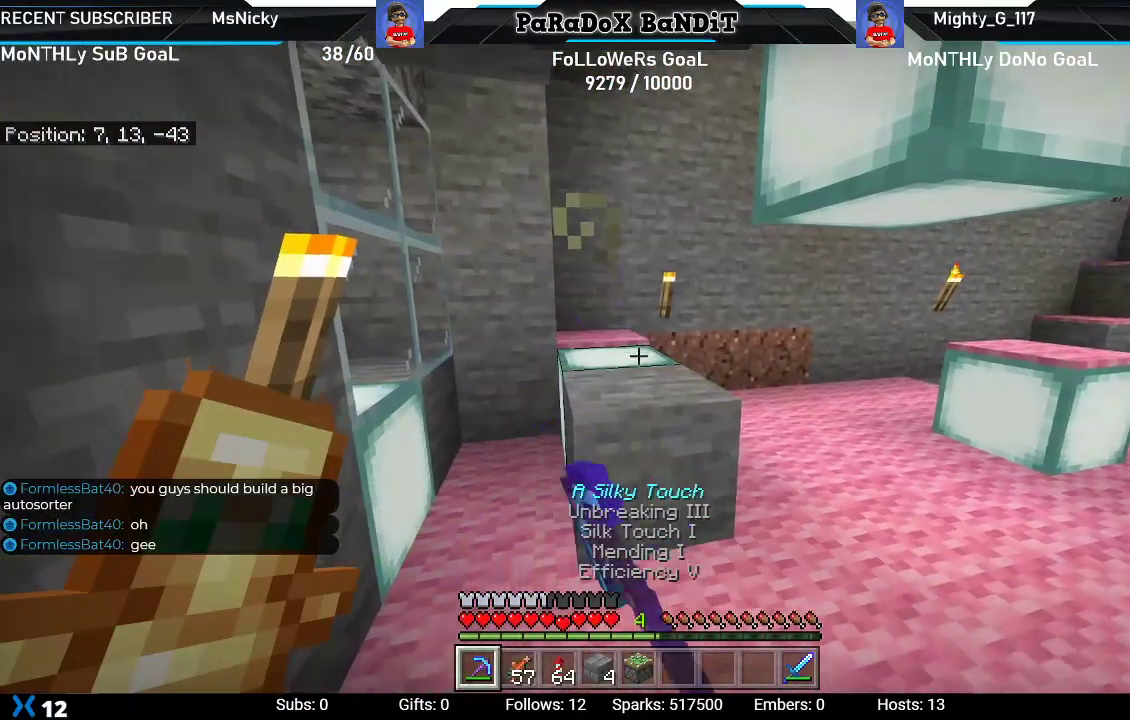
{"buttons": ["R2"], "left_stick": "up-right", "right_stick": "down-left", "events": [[50, "right_stick", "center"], [200, "right_stick", "up"], [383, "R2", "down"], [383, "right_stick", "center"], [483, "left_stick", "up-right"], [483, "right_stick", "down-left"]]}
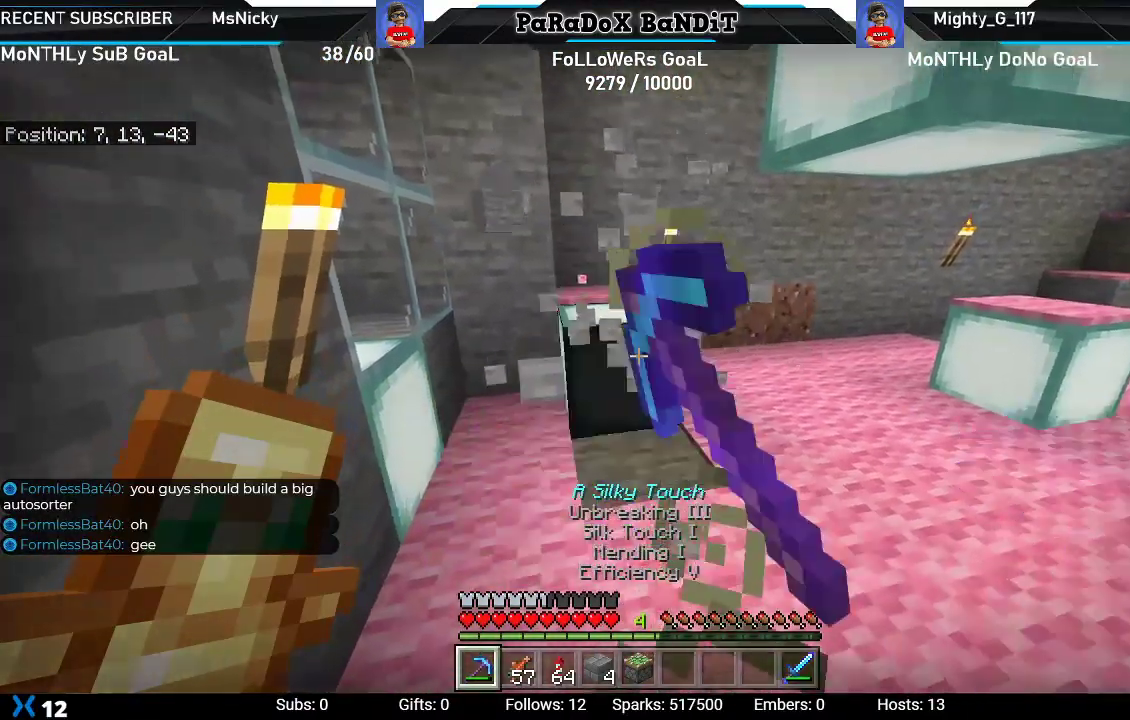
{"buttons": [], "left_stick": "center", "right_stick": "down", "events": [[50, "R2", "up"], [133, "left_stick", "right"], [283, "left_stick", "center"], [317, "right_stick", "down"]]}
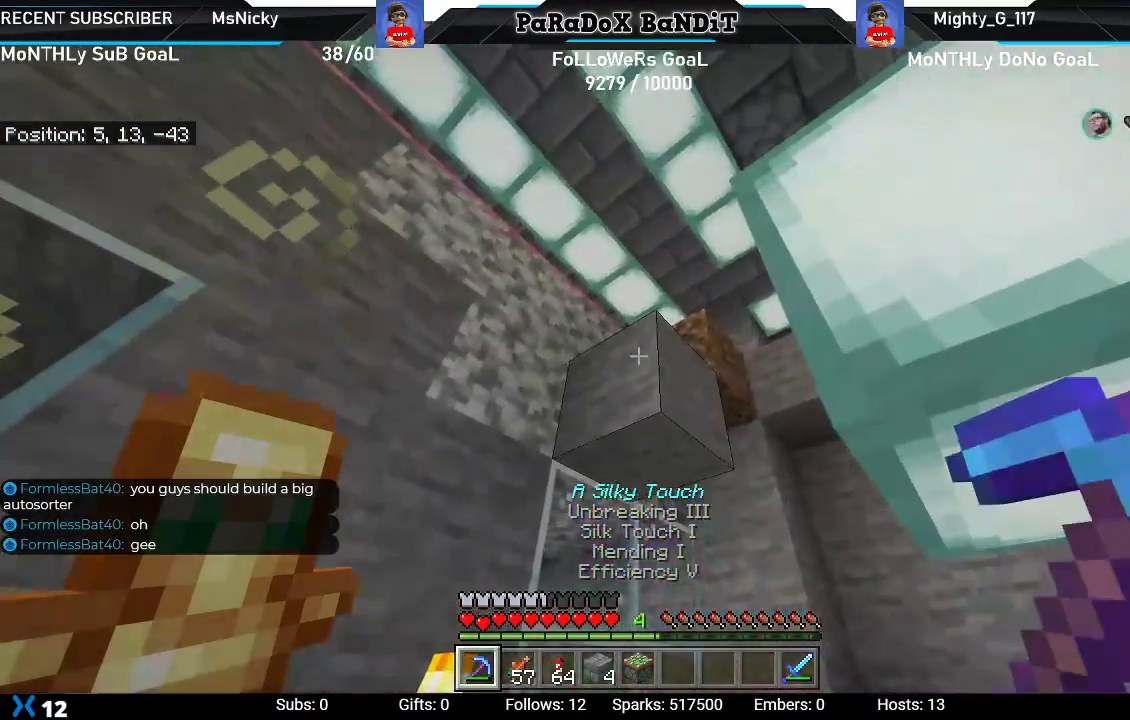
{"buttons": [], "left_stick": "center", "right_stick": "right", "events": [[50, "right_stick", "center"], [167, "R2", "down"], [167, "left_stick", "up"], [283, "R2", "up"], [433, "left_stick", "center"], [450, "right_stick", "right"]]}
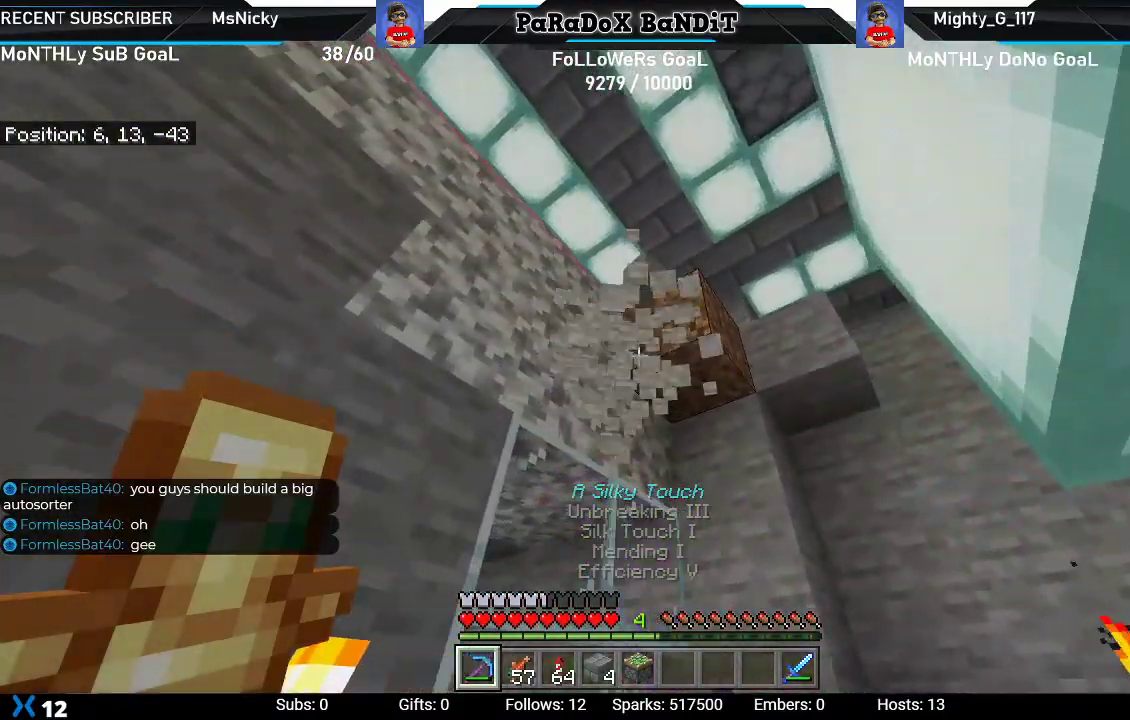
{"buttons": ["R2"], "left_stick": "center", "right_stick": "center", "events": [[33, "right_stick", "down-right"], [150, "R2", "down"], [183, "right_stick", "center"]]}
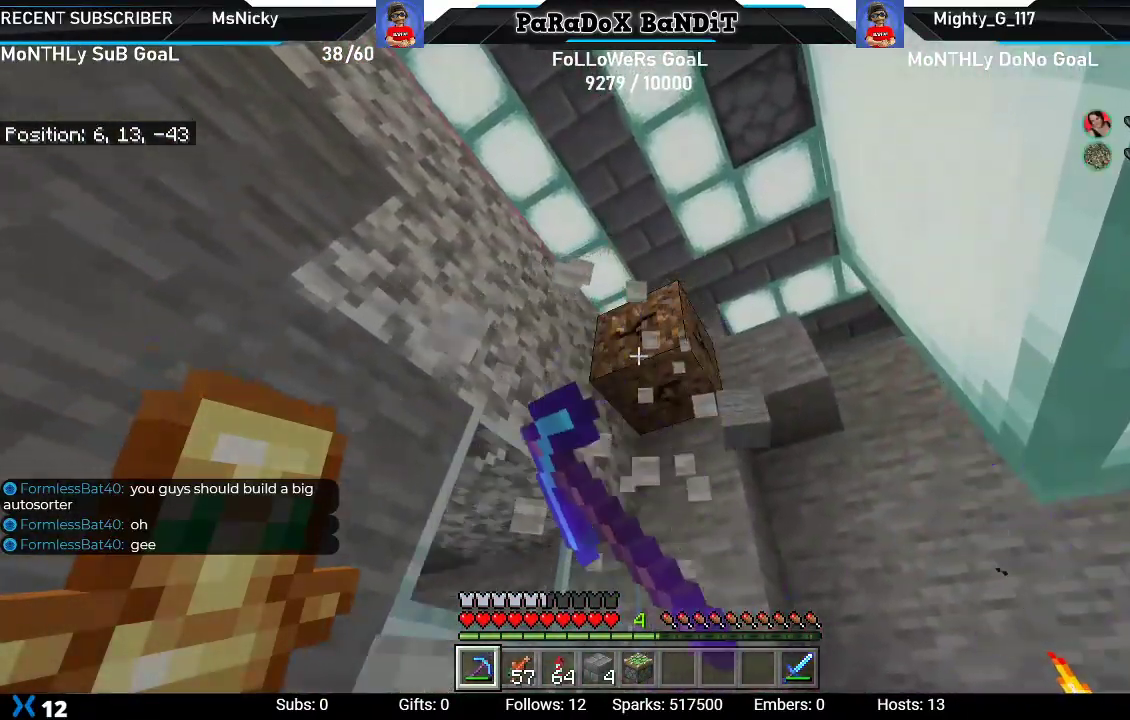
{"buttons": ["R2"], "left_stick": "center", "right_stick": "center", "events": []}
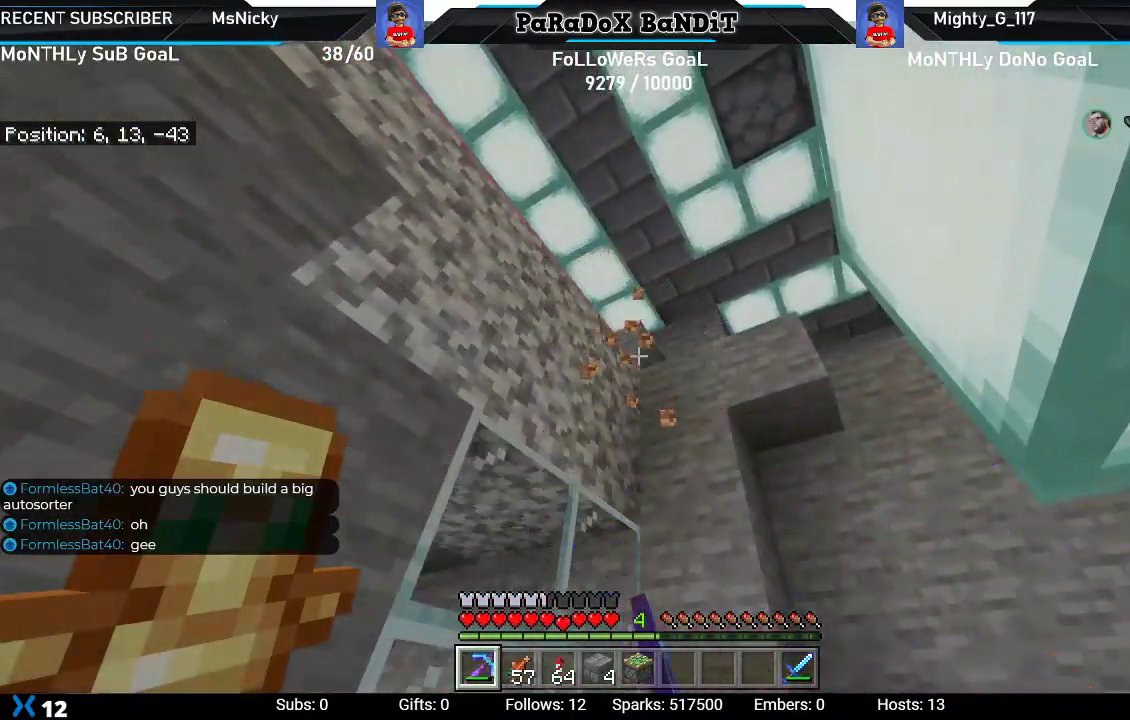
{"buttons": [], "left_stick": "center", "right_stick": "center", "events": [[117, "right_stick", "right"], [133, "R2", "up"], [183, "left_stick", "up-left"], [267, "right_stick", "center"], [383, "left_stick", "center"]]}
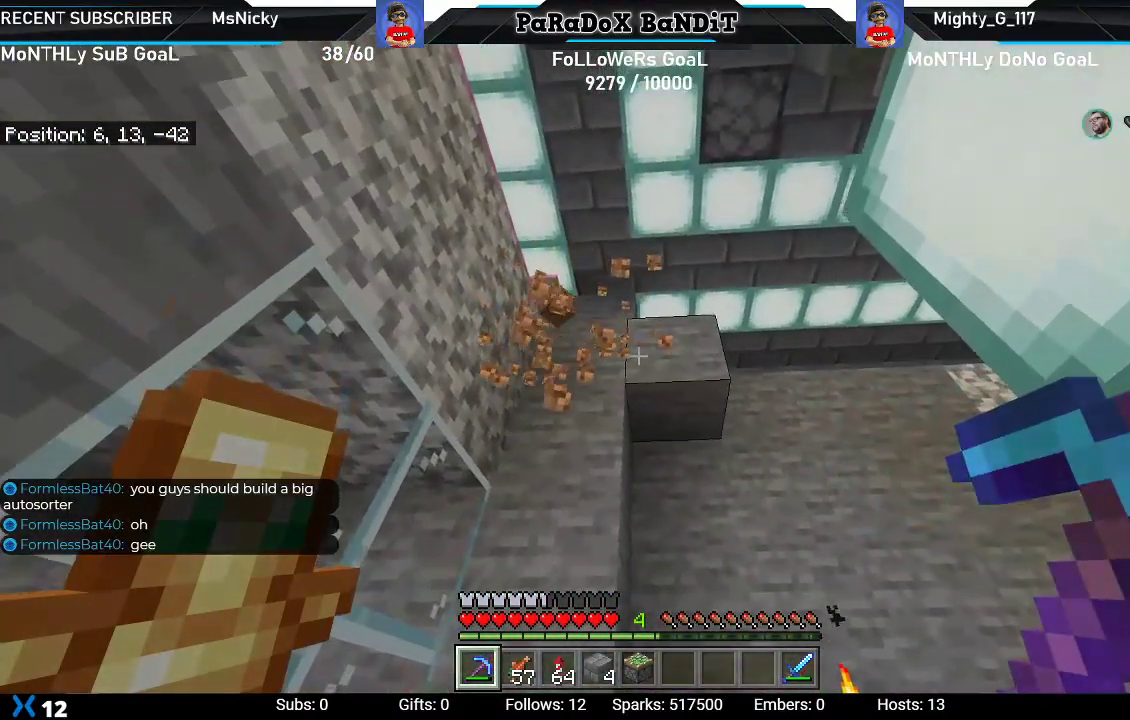
{"buttons": [], "left_stick": "up-left", "right_stick": "center", "events": [[233, "R2", "down"], [400, "R2", "up"], [483, "left_stick", "up-left"]]}
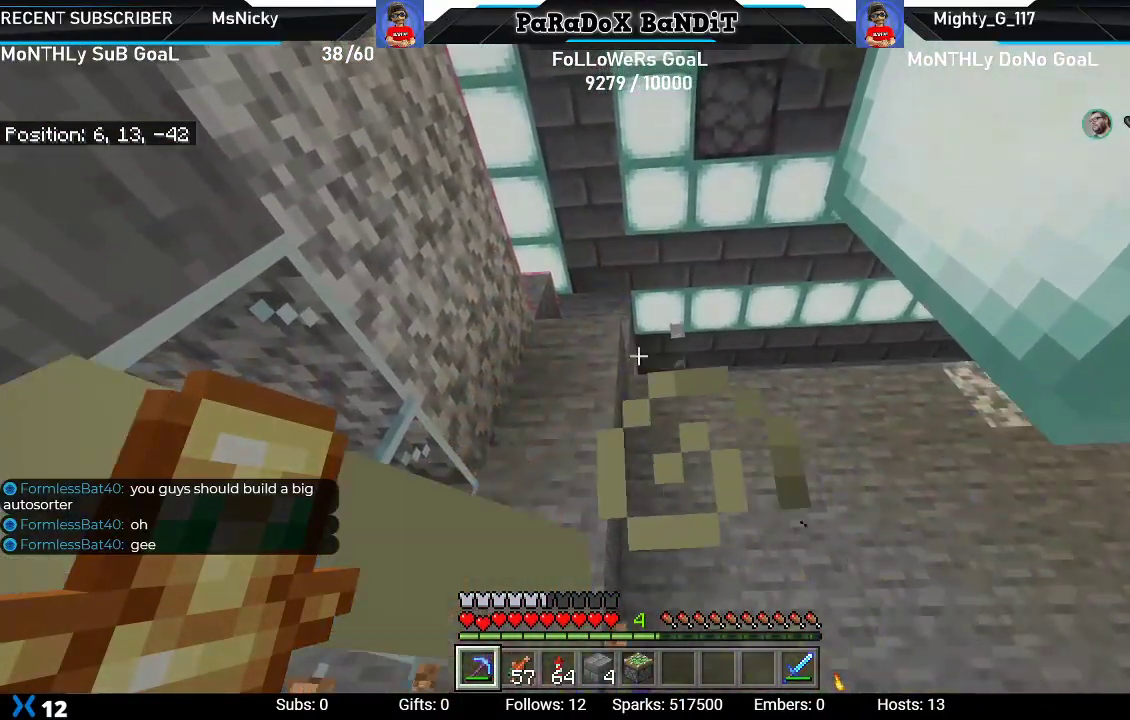
{"buttons": [], "left_stick": "up-left", "right_stick": "right", "events": [[17, "right_stick", "up-right"], [483, "right_stick", "right"]]}
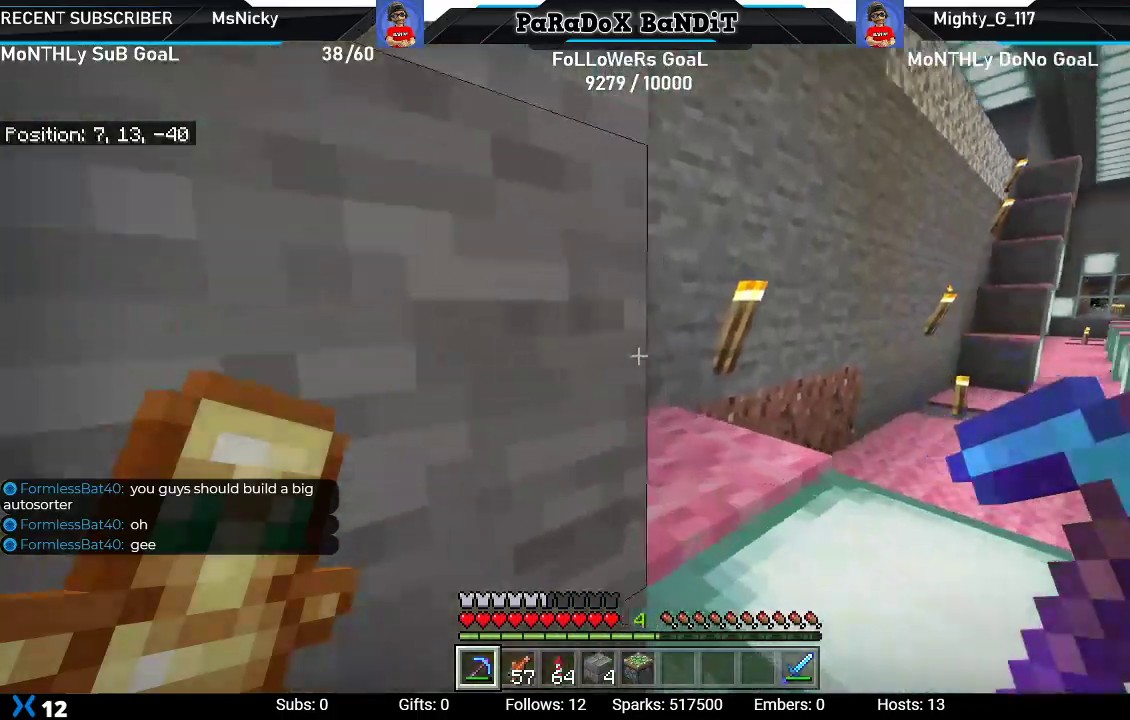
{"buttons": [], "left_stick": "center", "right_stick": "down-right", "events": [[117, "left_stick", "up-right"], [183, "left_stick", "down-right"], [250, "right_stick", "down-right"], [467, "left_stick", "center"]]}
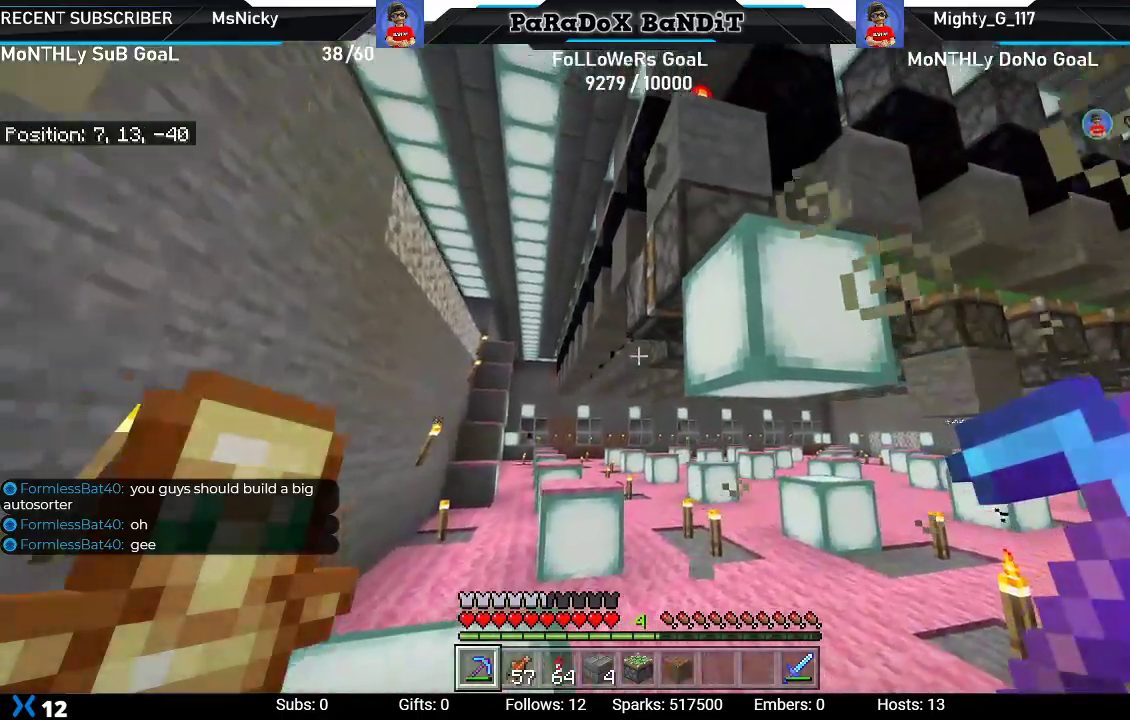
{"buttons": ["R2"], "left_stick": "center", "right_stick": "down", "events": [[100, "R2", "down"], [133, "left_stick", "up-right"], [333, "left_stick", "center"], [350, "right_stick", "down"]]}
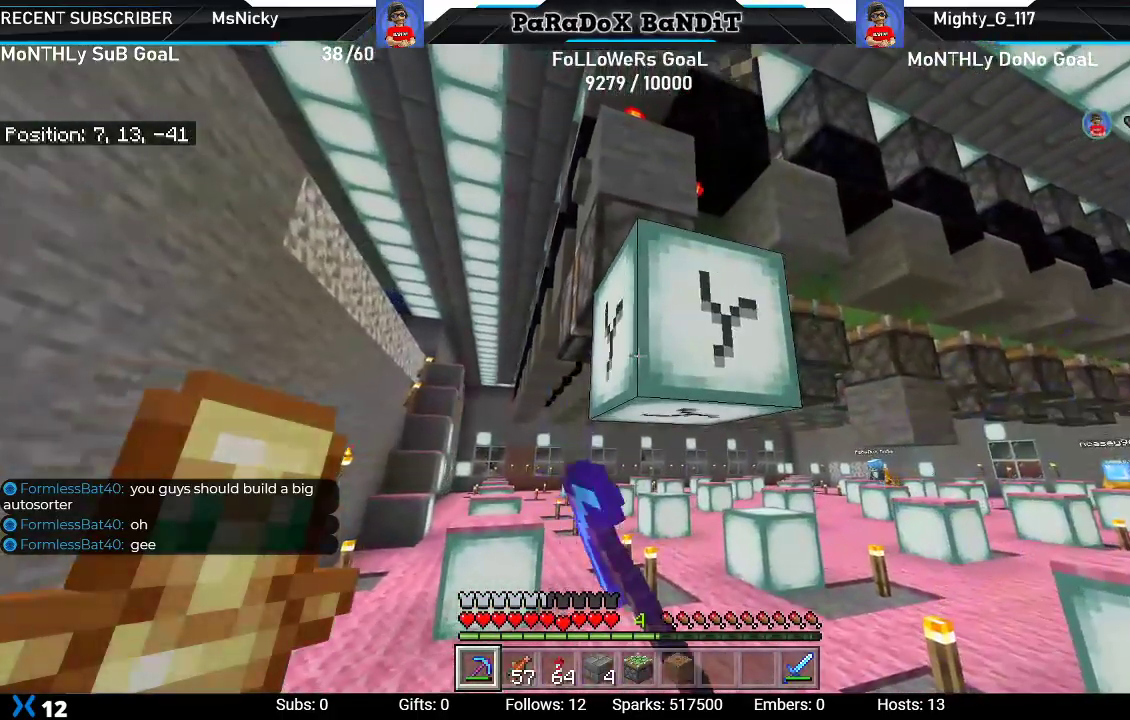
{"buttons": ["R2"], "left_stick": "center", "right_stick": "down-left", "events": [[117, "right_stick", "center"], [217, "left_stick", "up"], [367, "right_stick", "down-left"], [500, "left_stick", "center"]]}
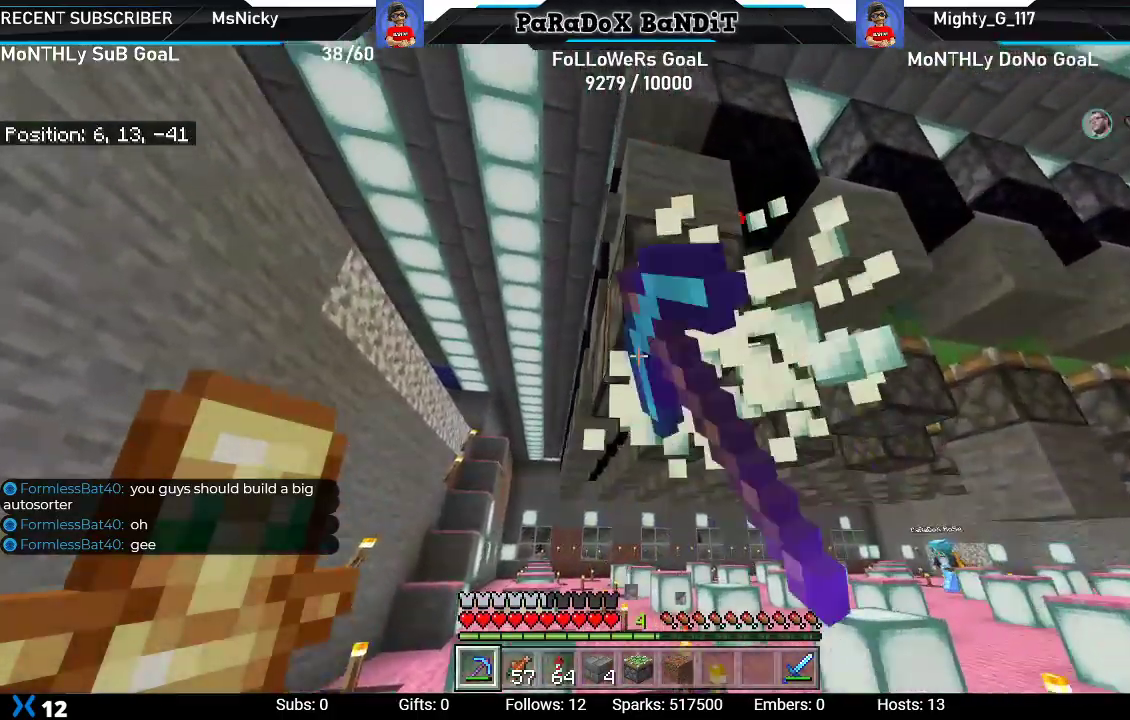
{"buttons": ["R2"], "left_stick": "center", "right_stick": "center", "events": [[250, "right_stick", "center"]]}
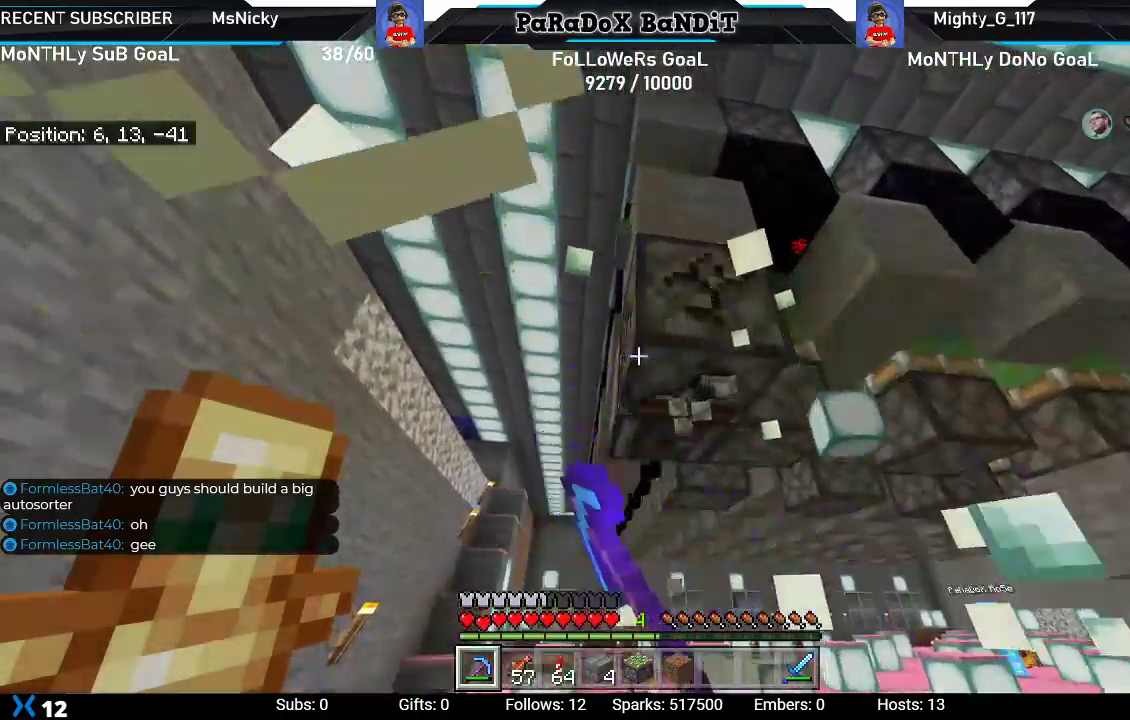
{"buttons": ["R2"], "left_stick": "right", "right_stick": "up-left", "events": [[100, "left_stick", "right"], [250, "left_stick", "center"], [417, "left_stick", "right"], [433, "right_stick", "up-left"]]}
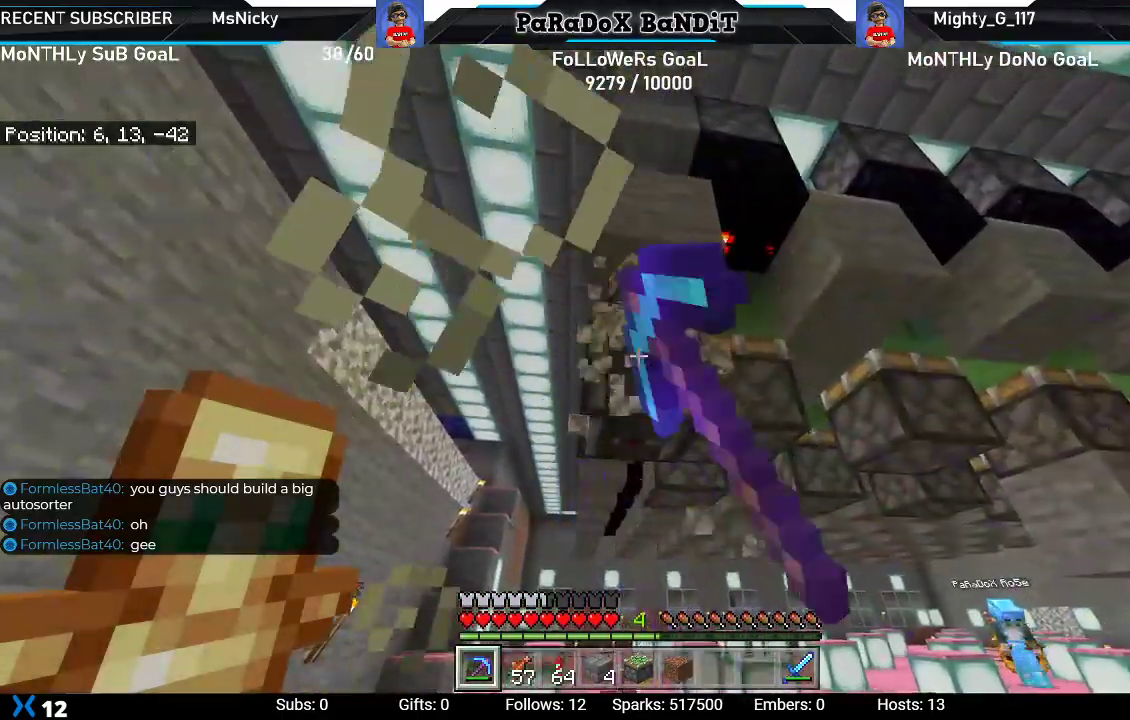
{"buttons": ["R2"], "left_stick": "up", "right_stick": "up-left", "events": [[100, "left_stick", "center"], [367, "left_stick", "up"]]}
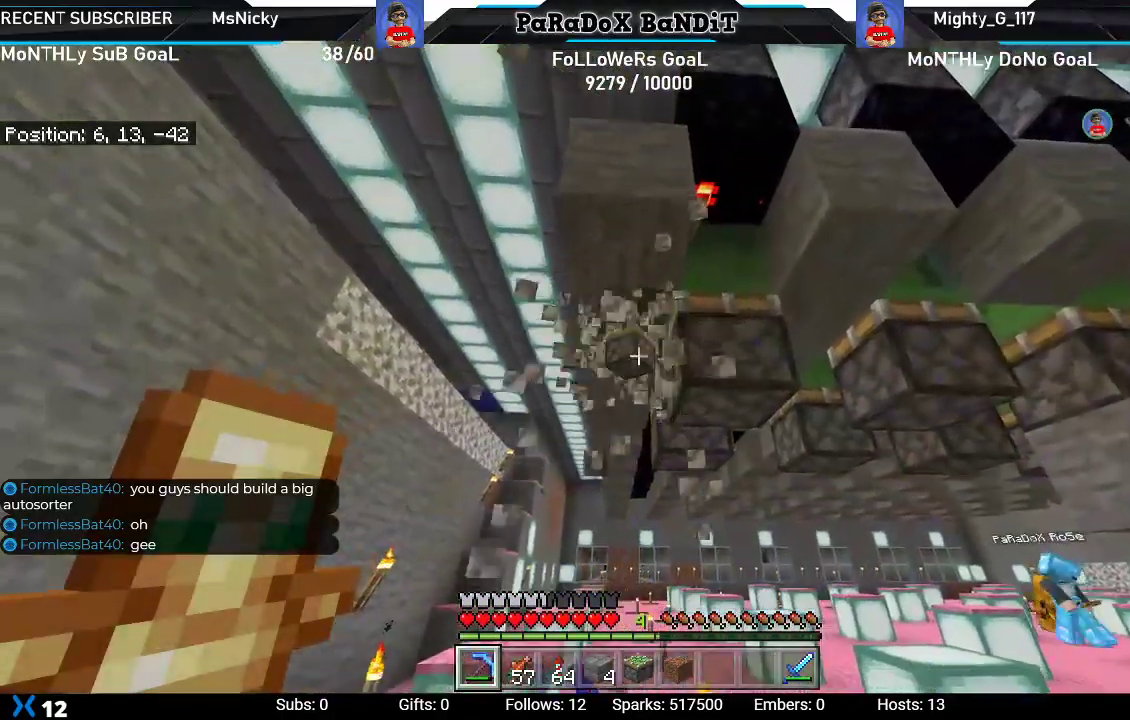
{"buttons": ["R2"], "left_stick": "center", "right_stick": "center", "events": [[67, "left_stick", "center"], [67, "right_stick", "center"], [167, "left_stick", "right"], [350, "left_stick", "center"]]}
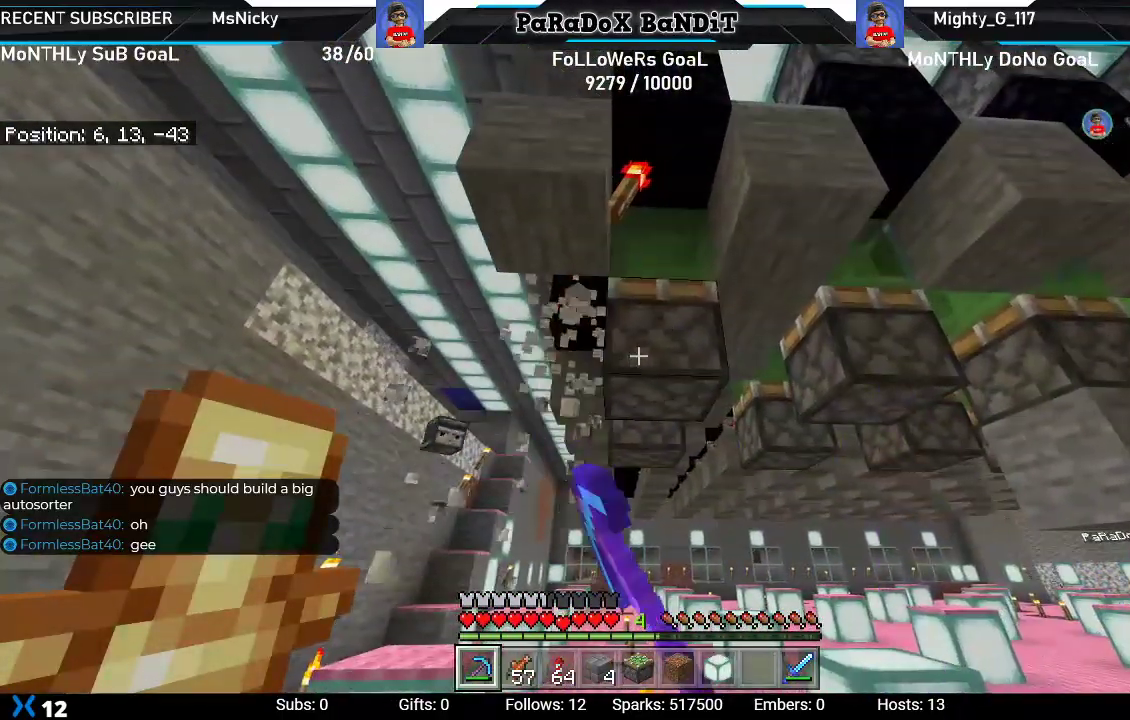
{"buttons": ["R2"], "left_stick": "up", "right_stick": "center", "events": [[133, "left_stick", "up"], [183, "right_stick", "up-left"], [367, "right_stick", "center"]]}
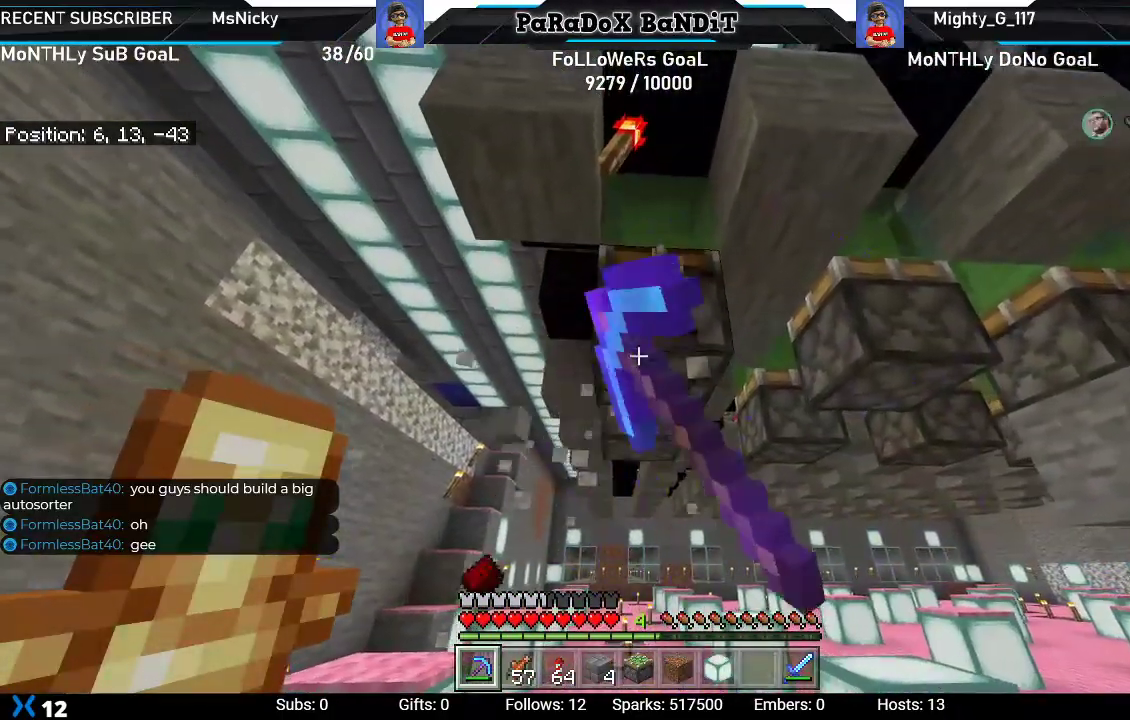
{"buttons": ["R2"], "left_stick": "up", "right_stick": "center", "events": []}
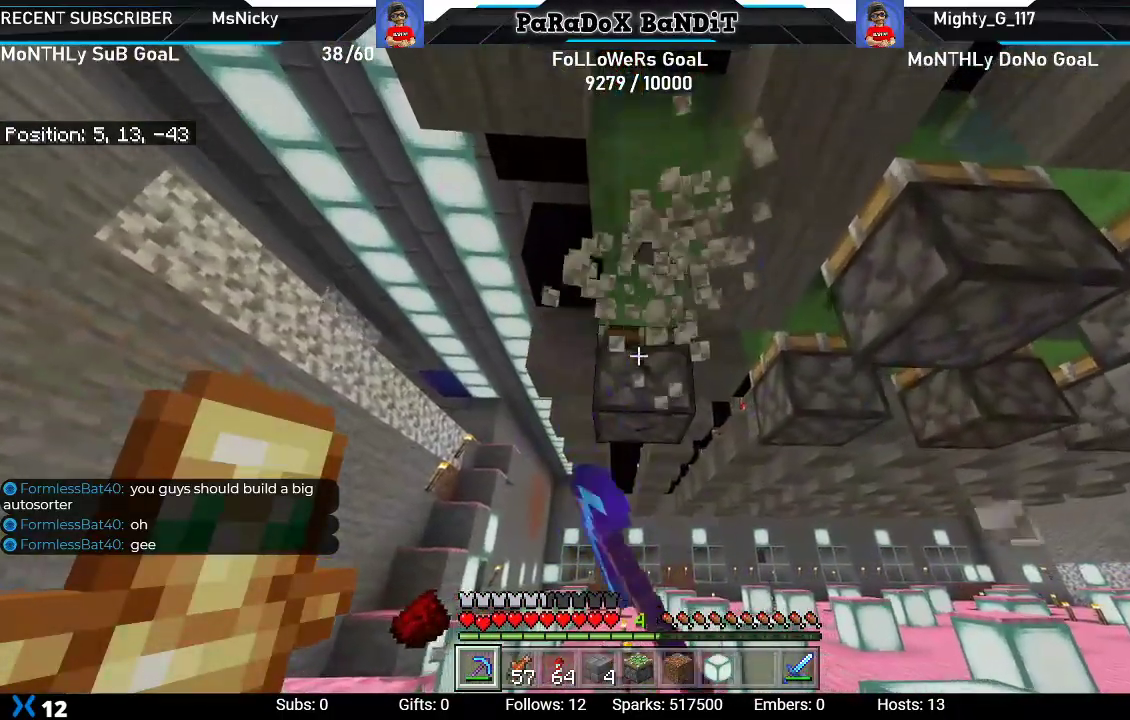
{"buttons": ["R2"], "left_stick": "up", "right_stick": "center", "events": []}
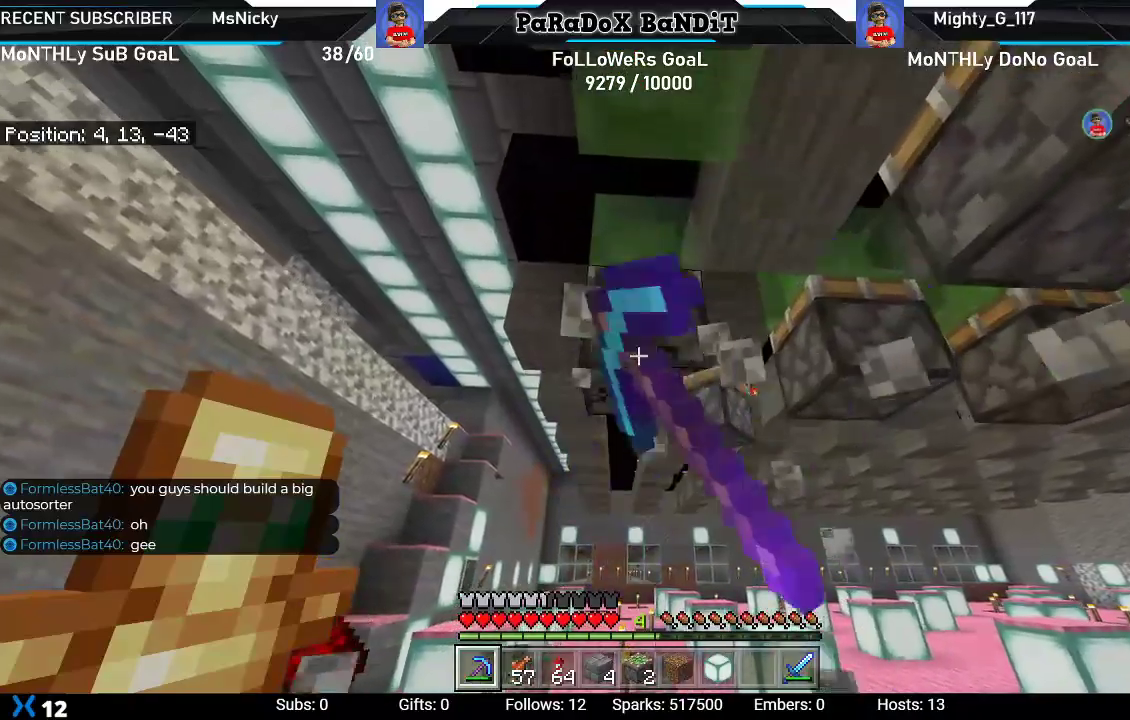
{"buttons": ["R2"], "left_stick": "up", "right_stick": "center", "events": []}
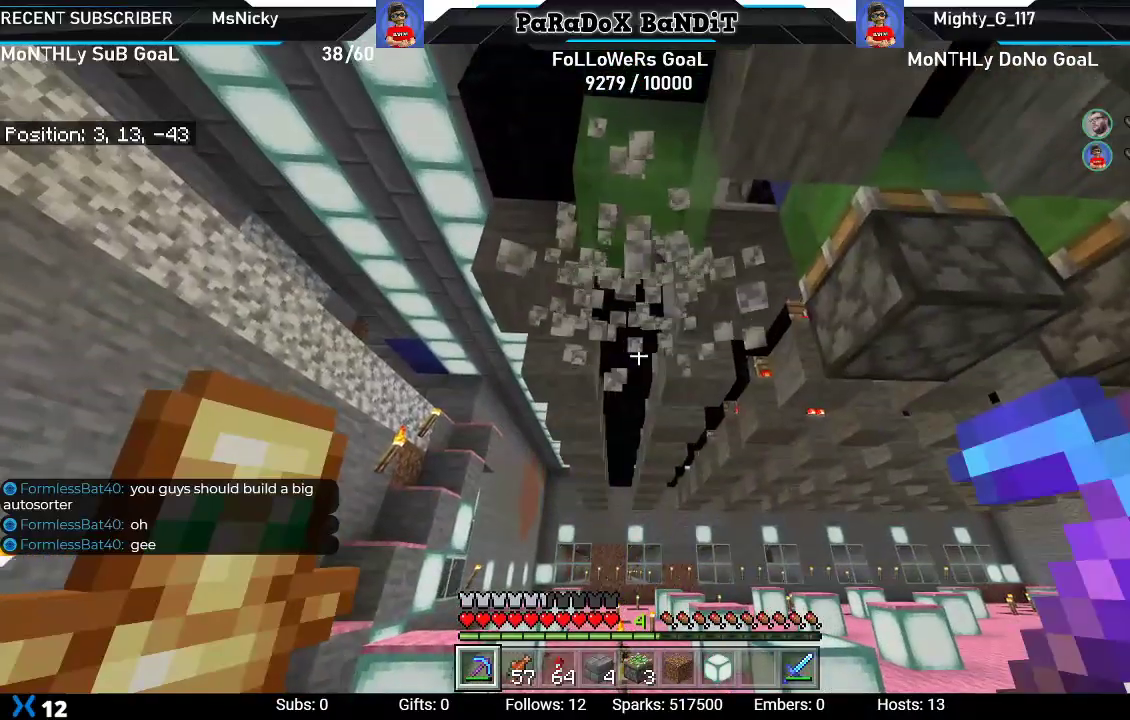
{"buttons": [], "left_stick": "left", "right_stick": "center", "events": [[67, "R2", "up"], [117, "right_stick", "right"], [167, "left_stick", "left"], [450, "right_stick", "center"]]}
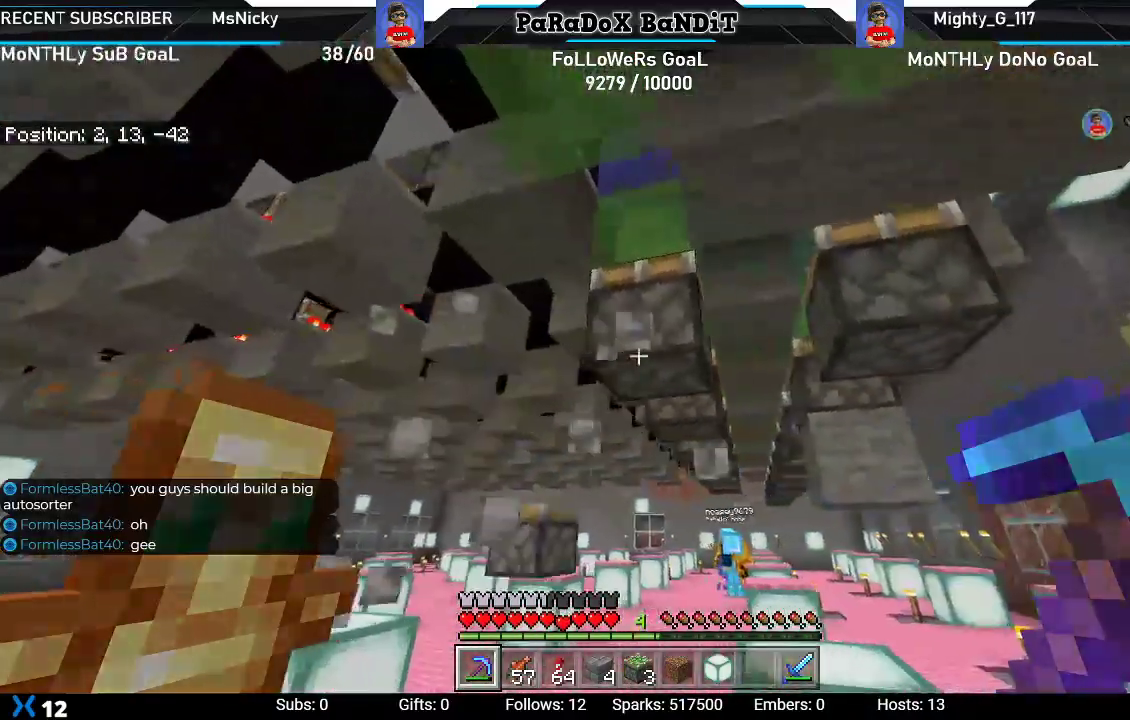
{"buttons": ["R2"], "left_stick": "up-right", "right_stick": "center", "events": [[50, "left_stick", "center"], [167, "R2", "down"], [400, "left_stick", "up-right"]]}
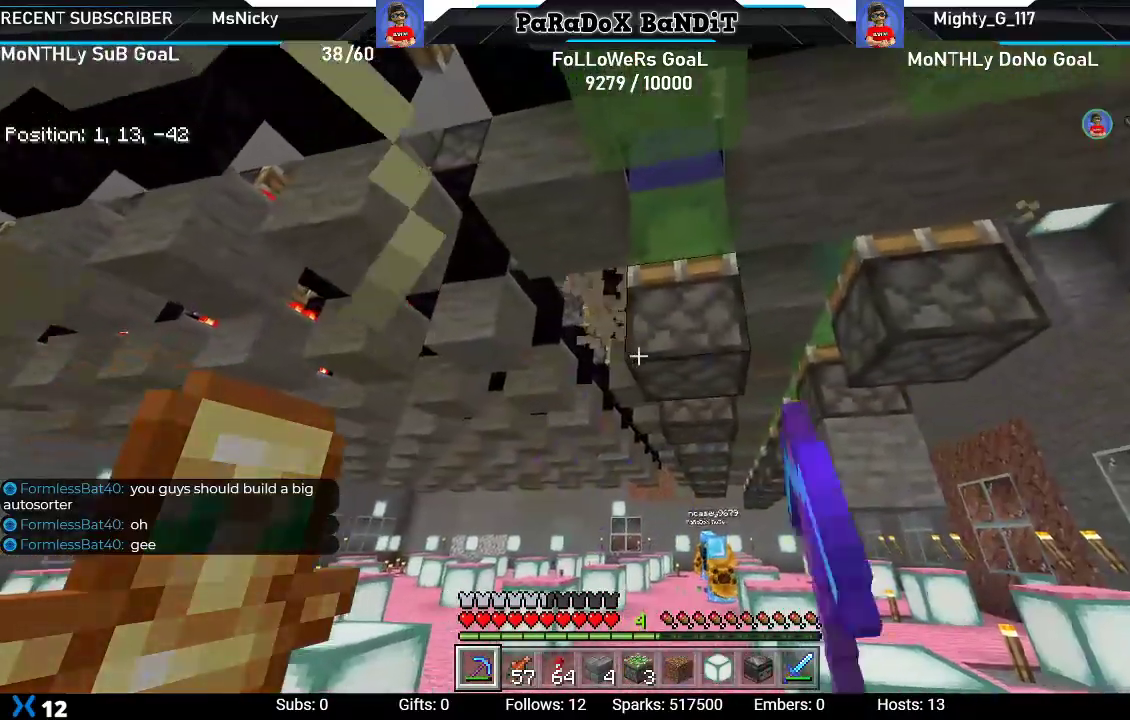
{"buttons": ["R2"], "left_stick": "up-left", "right_stick": "center", "events": [[50, "R2", "up"], [133, "left_stick", "center"], [217, "R2", "down"], [383, "left_stick", "up"], [500, "left_stick", "up-left"]]}
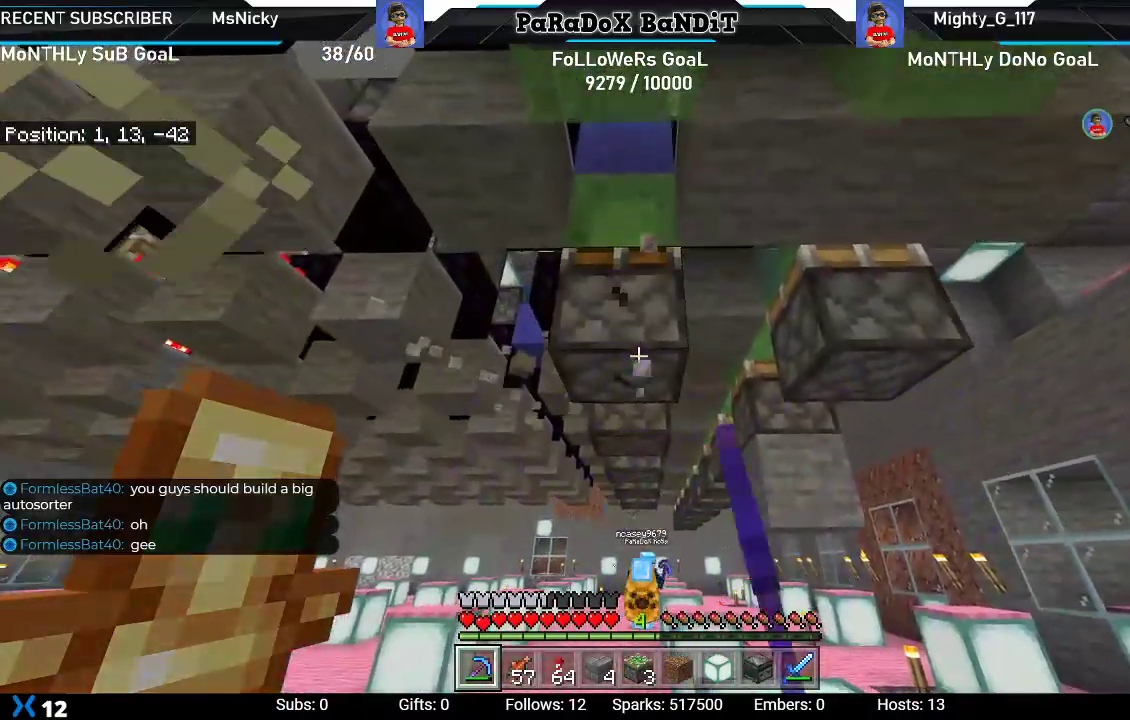
{"buttons": ["R2"], "left_stick": "up-left", "right_stick": "center", "events": []}
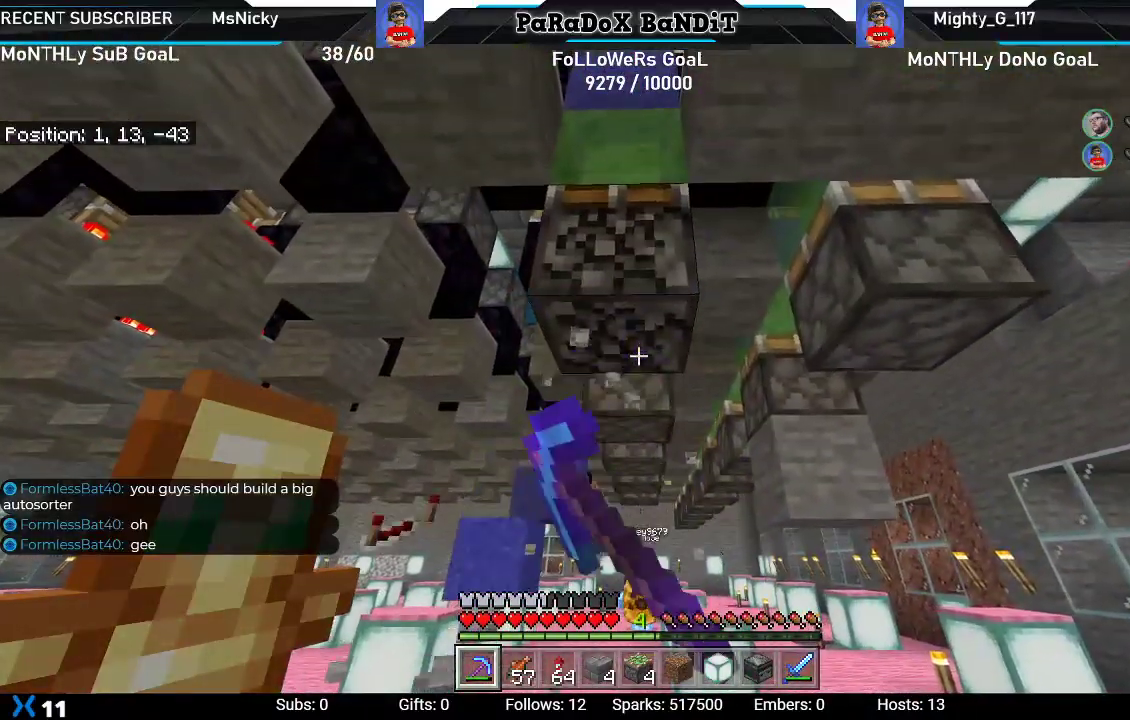
{"buttons": ["R2"], "left_stick": "up", "right_stick": "center", "events": [[500, "left_stick", "up"]]}
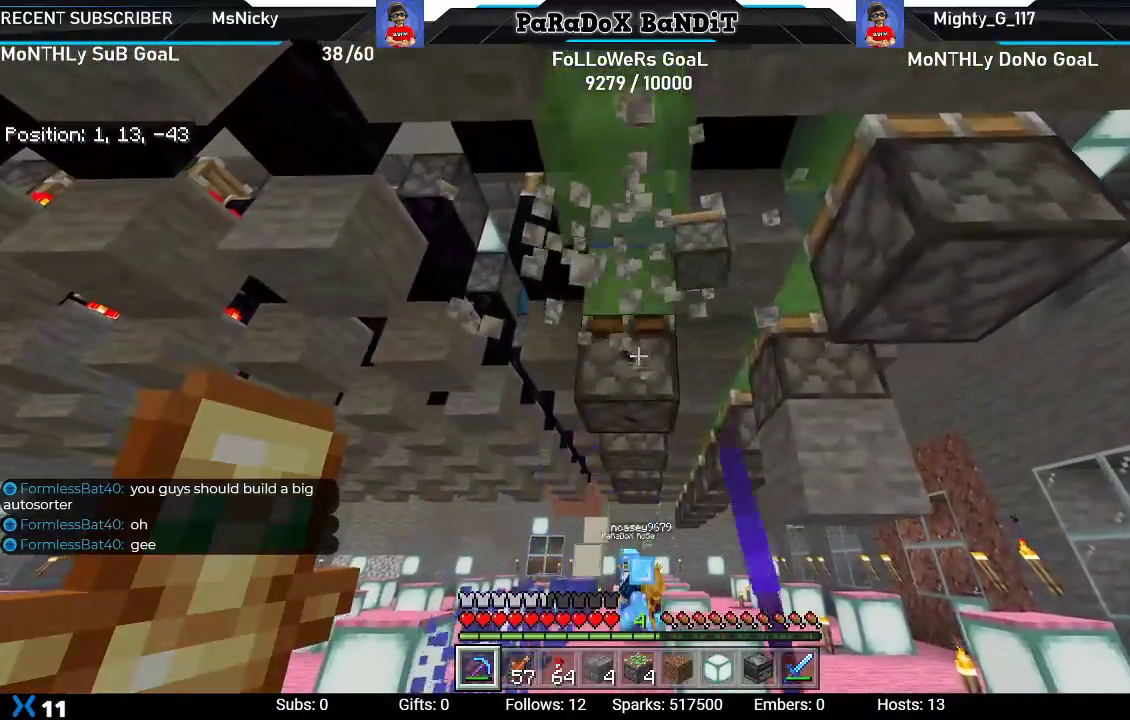
{"buttons": ["R2"], "left_stick": "center", "right_stick": "center", "events": [[417, "left_stick", "center"]]}
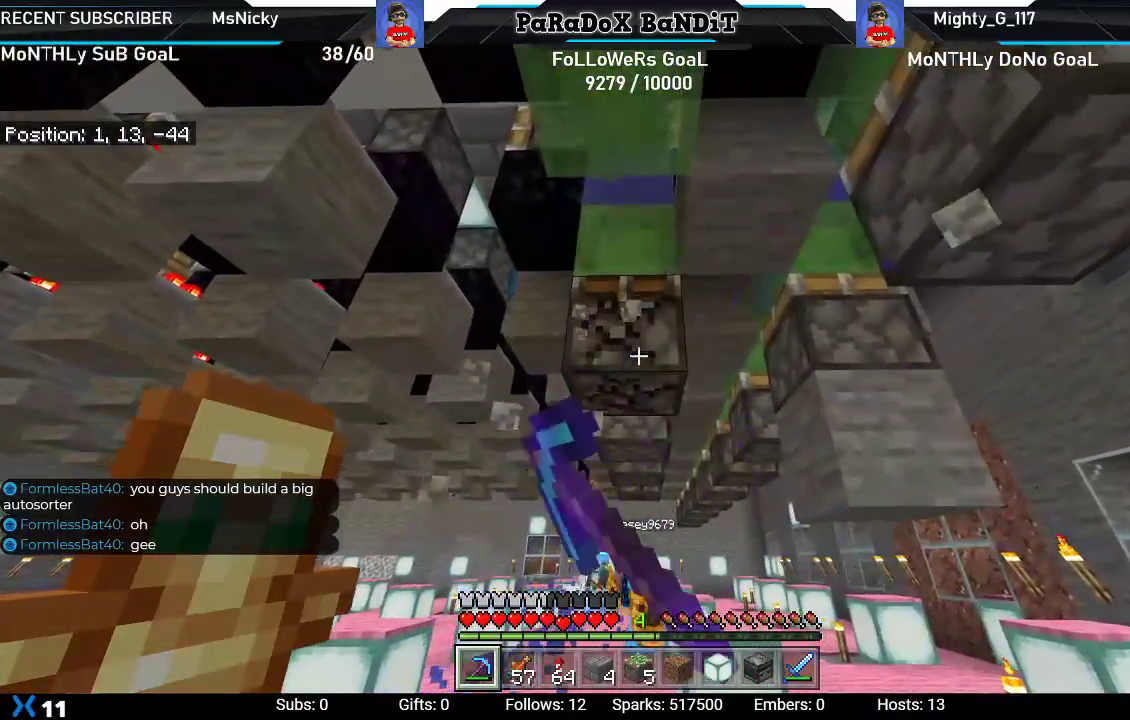
{"buttons": ["R2"], "left_stick": "down-right", "right_stick": "center", "events": [[100, "left_stick", "down-right"]]}